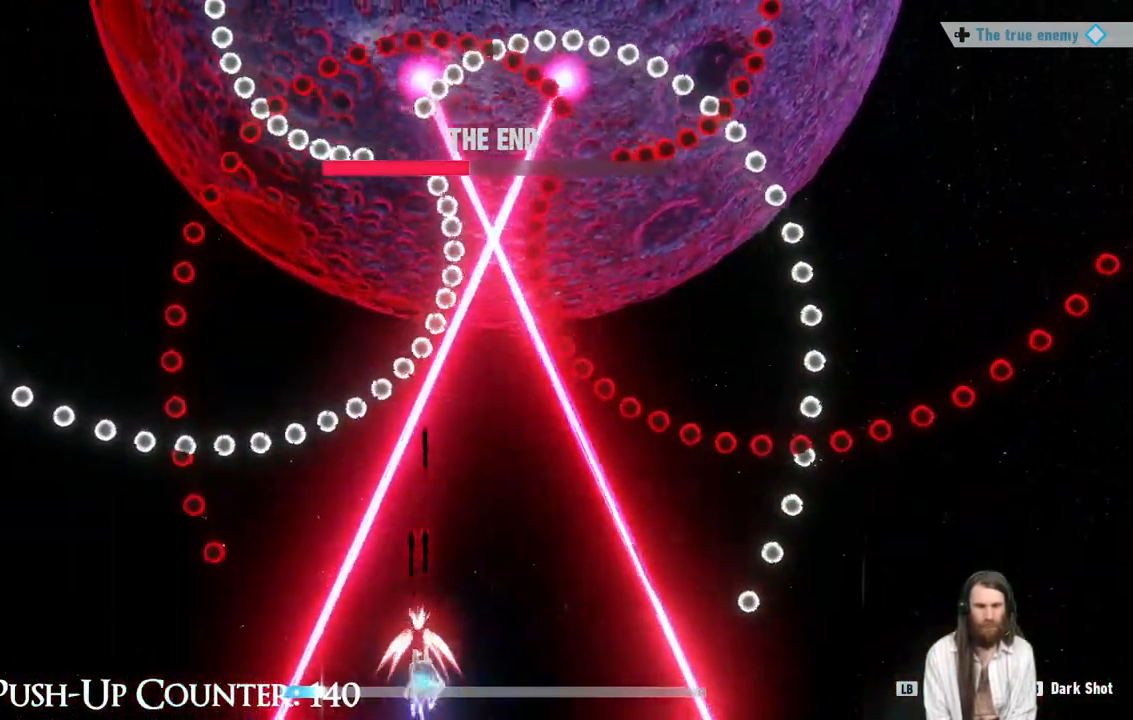
Gameplay with a controller (Xbox layout); each line is a JSON object with the inputs held at the frame after it. "events" lists button and stick changes between this image and that frame as [ms after this image, input, new state], when the widget could be followed in between. Not read: L1 L3 R3.
{"buttons": ["R1"], "left_stick": "center", "right_stick": "center", "events": [[83, "left_stick", "right"], [250, "left_stick", "center"]]}
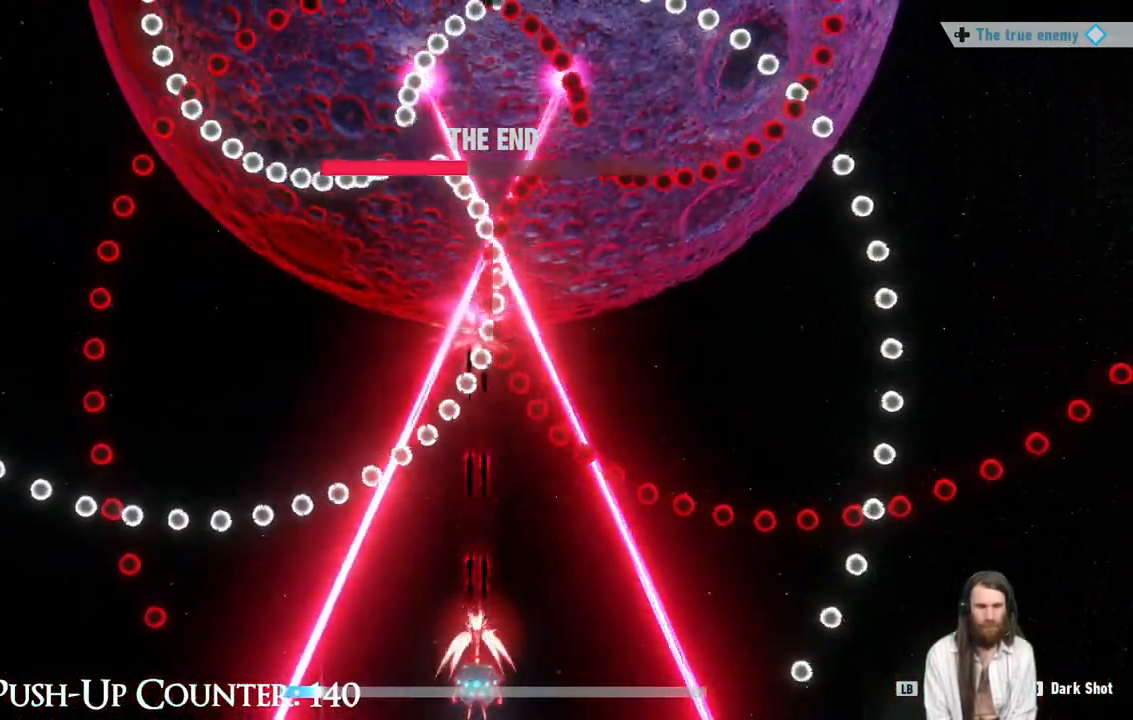
{"buttons": ["R1"], "left_stick": "right", "right_stick": "center", "events": [[167, "left_stick", "right"], [300, "left_stick", "center"], [500, "left_stick", "right"]]}
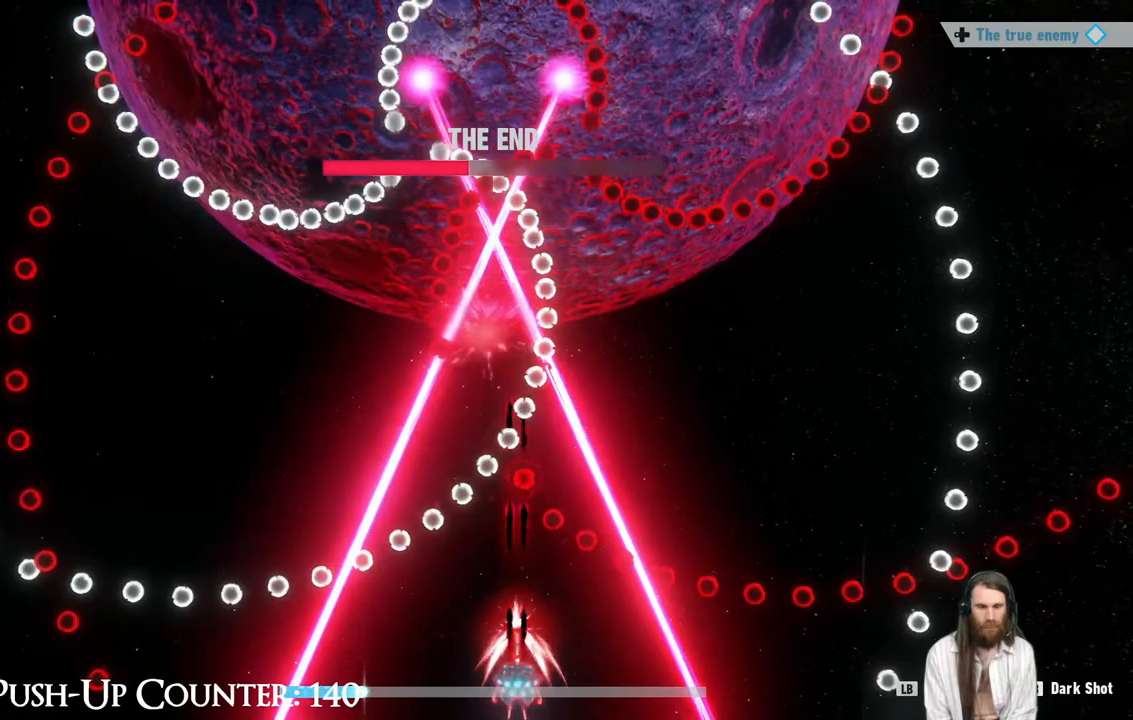
{"buttons": [], "left_stick": "left", "right_stick": "center", "events": [[200, "left_stick", "down-left"], [333, "R1", "up"], [433, "left_stick", "left"]]}
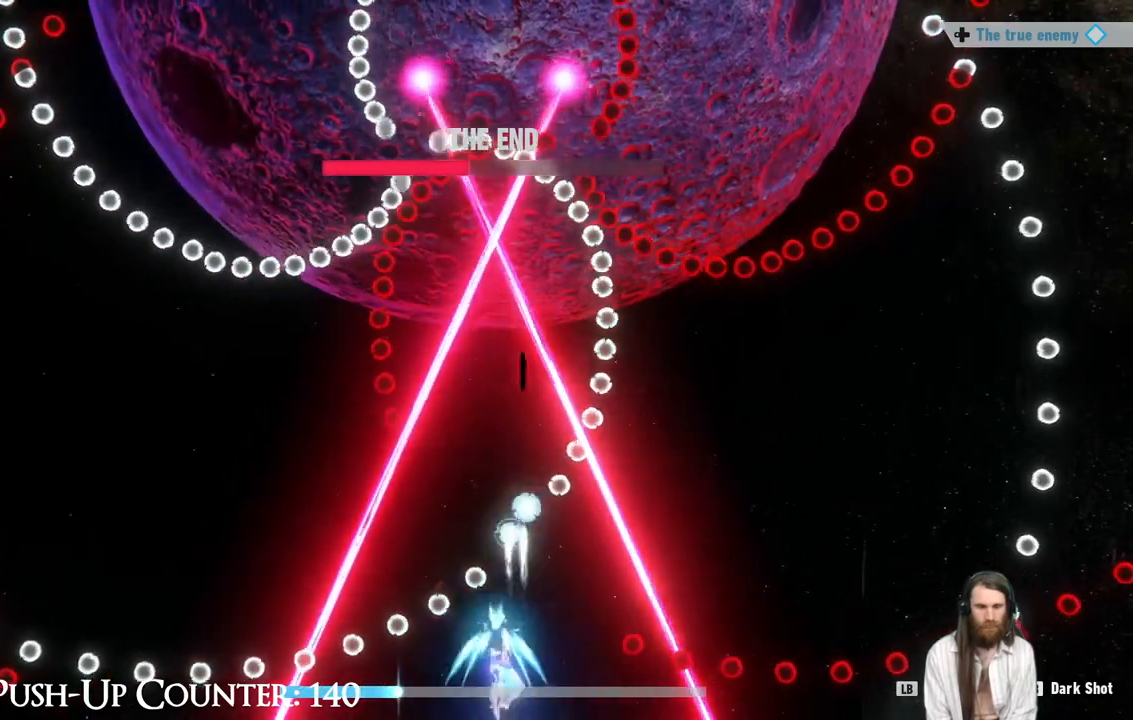
{"buttons": [], "left_stick": "up", "right_stick": "center", "events": [[167, "left_stick", "right"], [383, "left_stick", "up"]]}
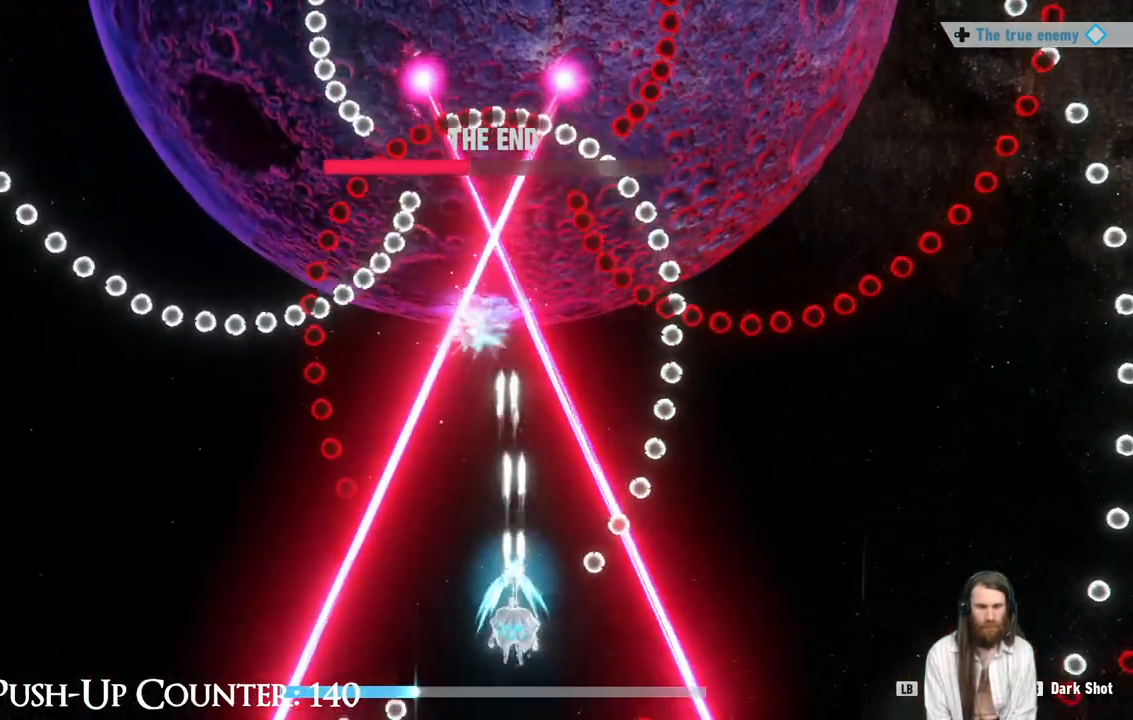
{"buttons": ["R1"], "left_stick": "center", "right_stick": "center", "events": [[117, "left_stick", "center"], [333, "left_stick", "down"], [417, "left_stick", "left"], [467, "R1", "down"], [500, "left_stick", "center"]]}
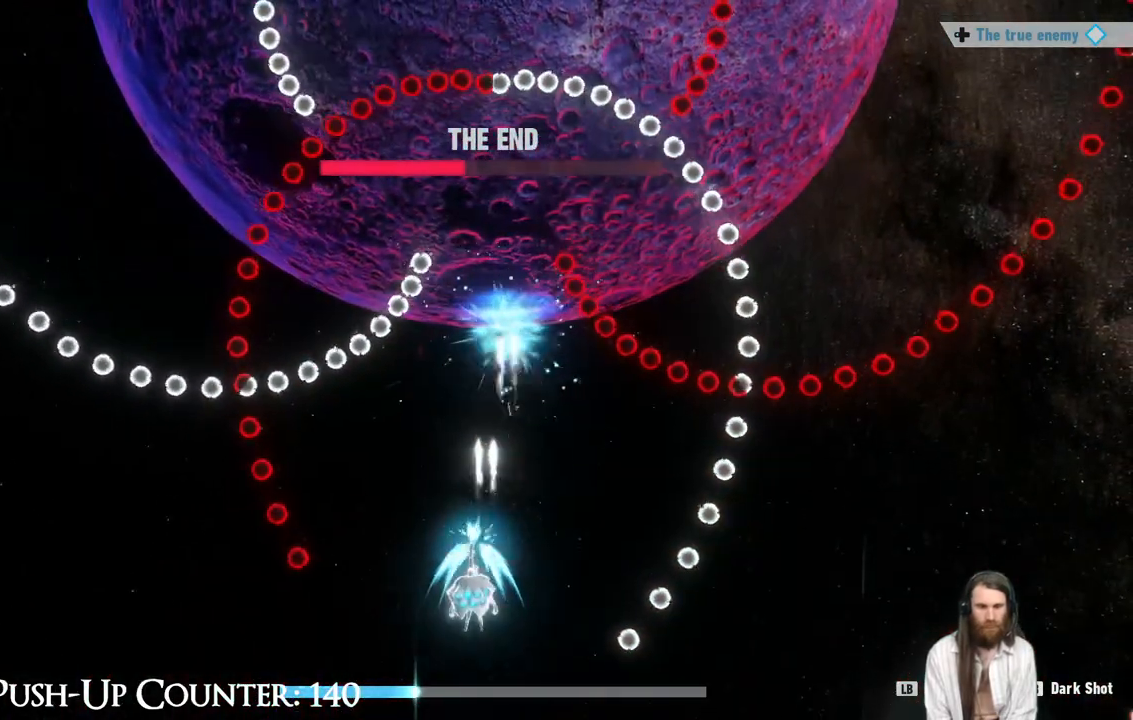
{"buttons": ["R1"], "left_stick": "left", "right_stick": "center", "events": [[283, "left_stick", "down-left"], [383, "left_stick", "left"]]}
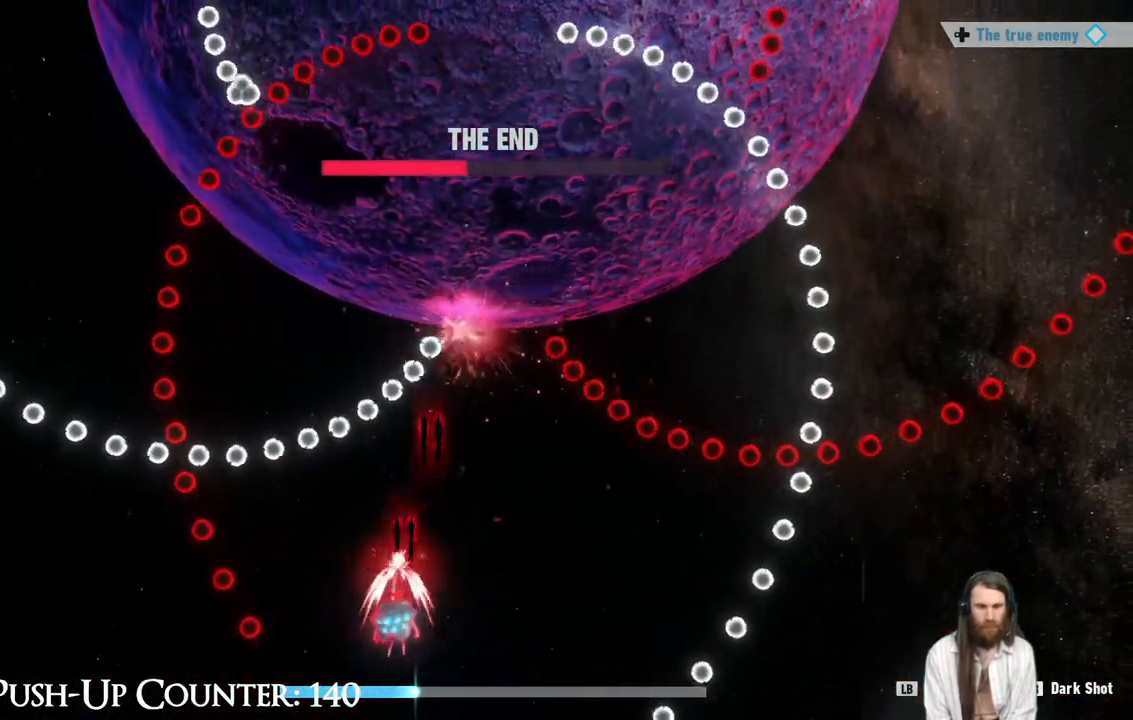
{"buttons": ["R1"], "left_stick": "down-left", "right_stick": "center", "events": [[33, "left_stick", "down-left"], [183, "left_stick", "center"], [300, "left_stick", "down-right"], [450, "left_stick", "down-left"]]}
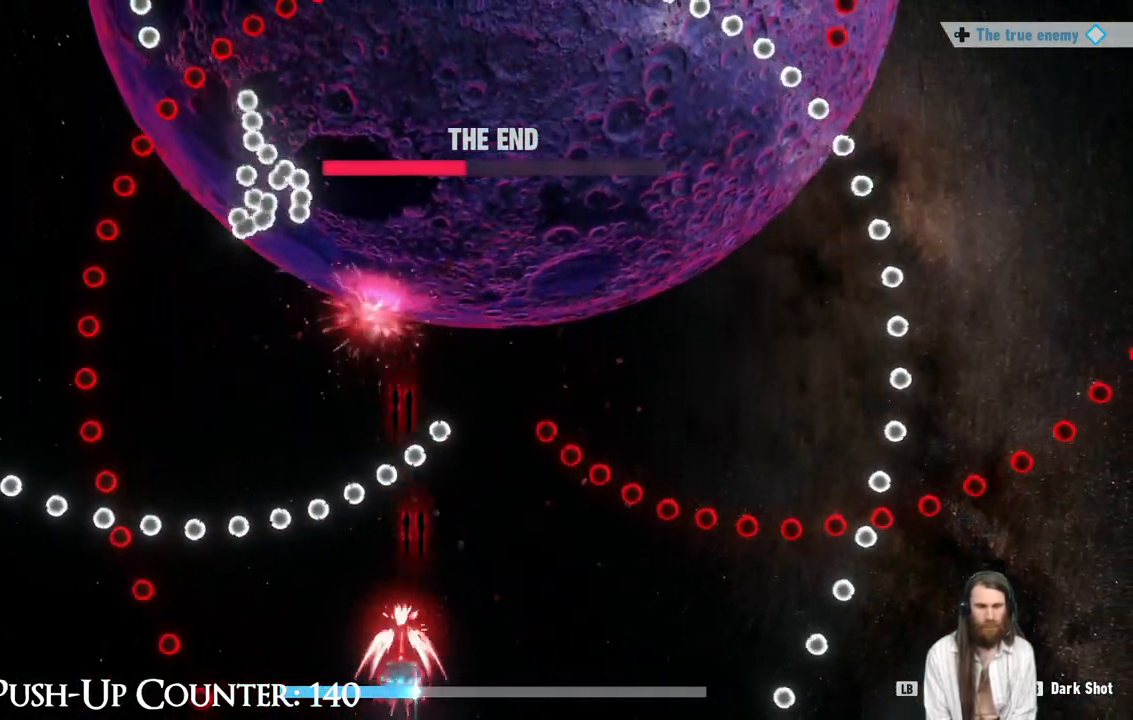
{"buttons": ["R1"], "left_stick": "right", "right_stick": "center", "events": [[83, "left_stick", "right"]]}
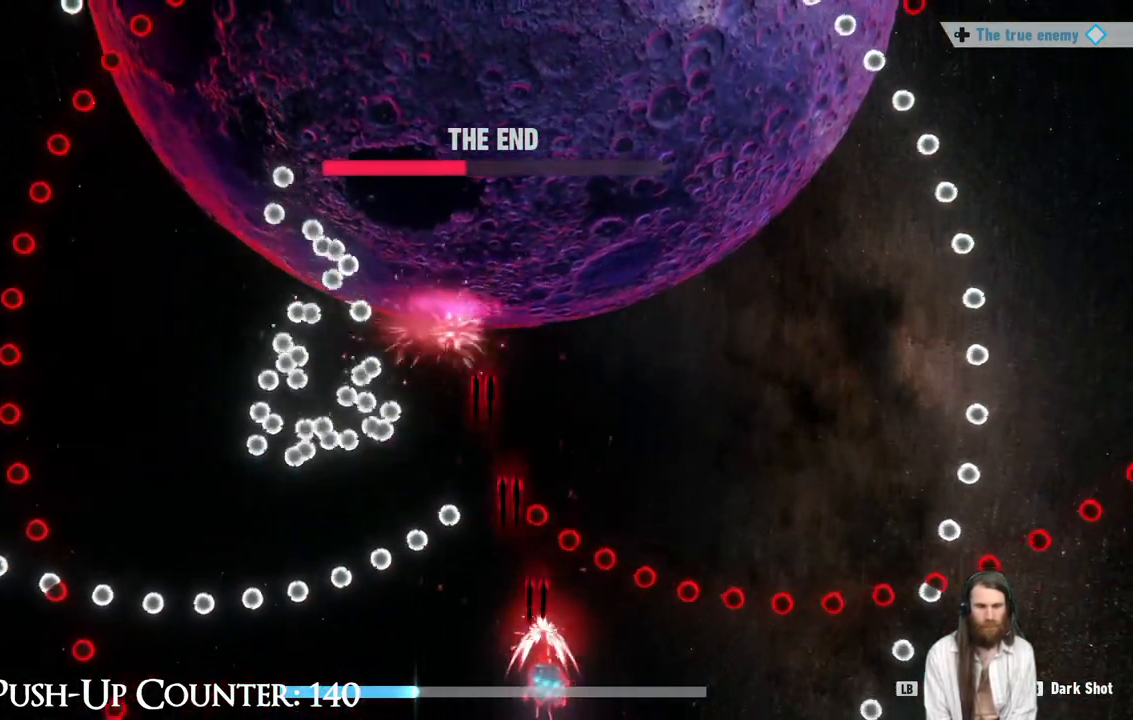
{"buttons": ["R1"], "left_stick": "up-right", "right_stick": "center", "events": [[250, "left_stick", "left"], [400, "left_stick", "up-right"]]}
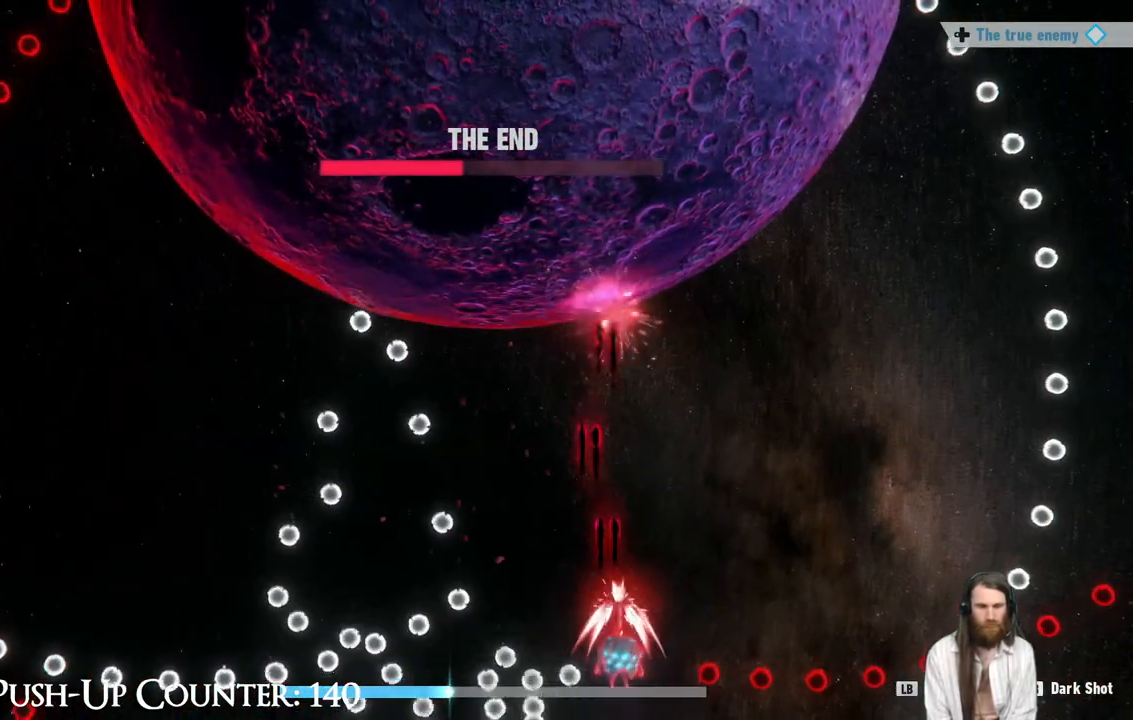
{"buttons": ["R1"], "left_stick": "right", "right_stick": "center", "events": [[33, "left_stick", "up"], [233, "left_stick", "right"]]}
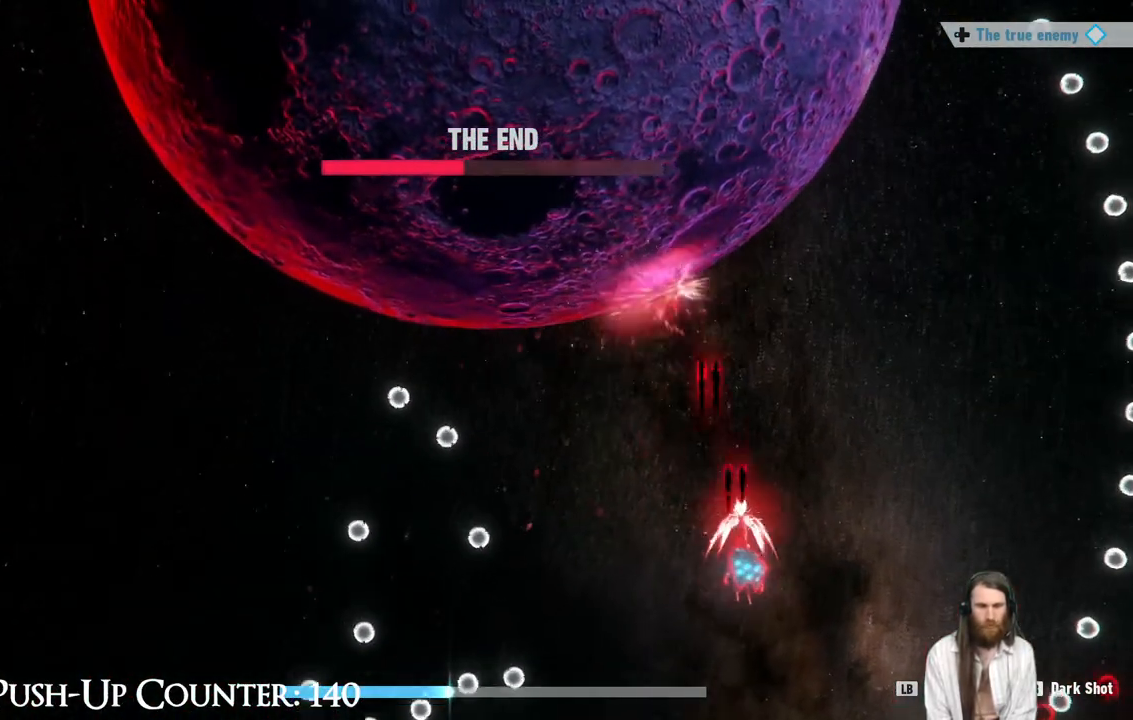
{"buttons": ["R1"], "left_stick": "center", "right_stick": "center", "events": [[50, "left_stick", "down-right"], [183, "left_stick", "down-left"], [250, "left_stick", "left"], [383, "left_stick", "center"]]}
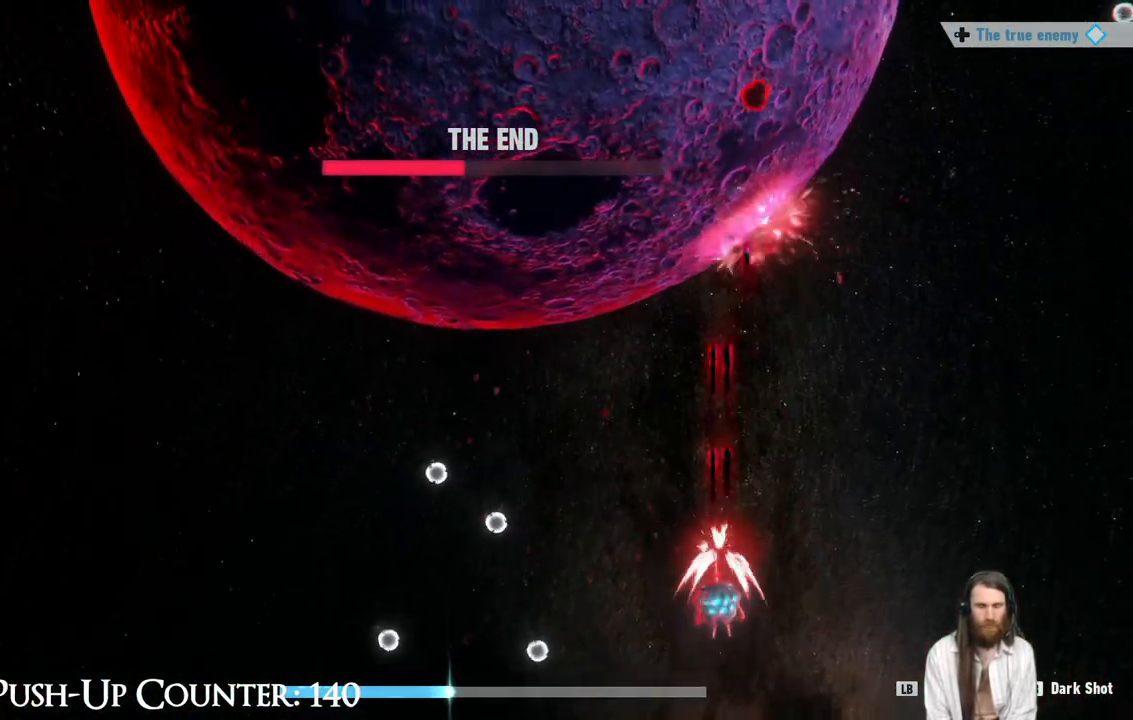
{"buttons": ["R1"], "left_stick": "center", "right_stick": "center", "events": [[100, "left_stick", "up-left"], [233, "left_stick", "center"]]}
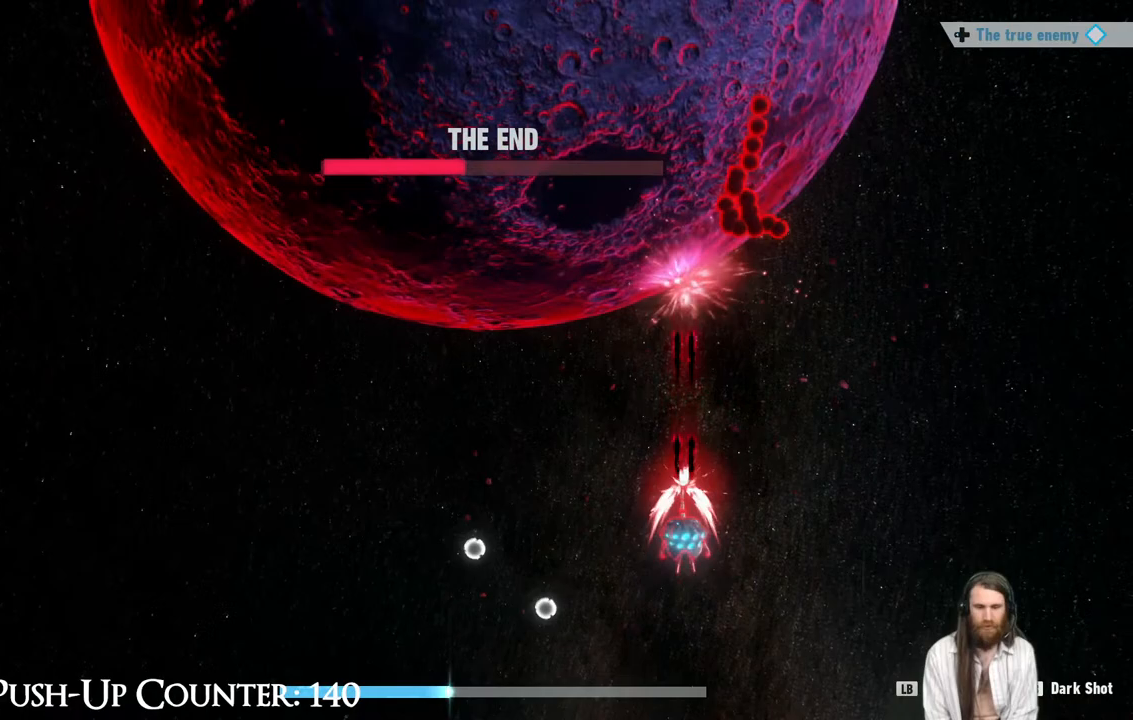
{"buttons": ["R1"], "left_stick": "left", "right_stick": "center", "events": [[83, "left_stick", "right"], [317, "left_stick", "down-left"], [450, "left_stick", "left"]]}
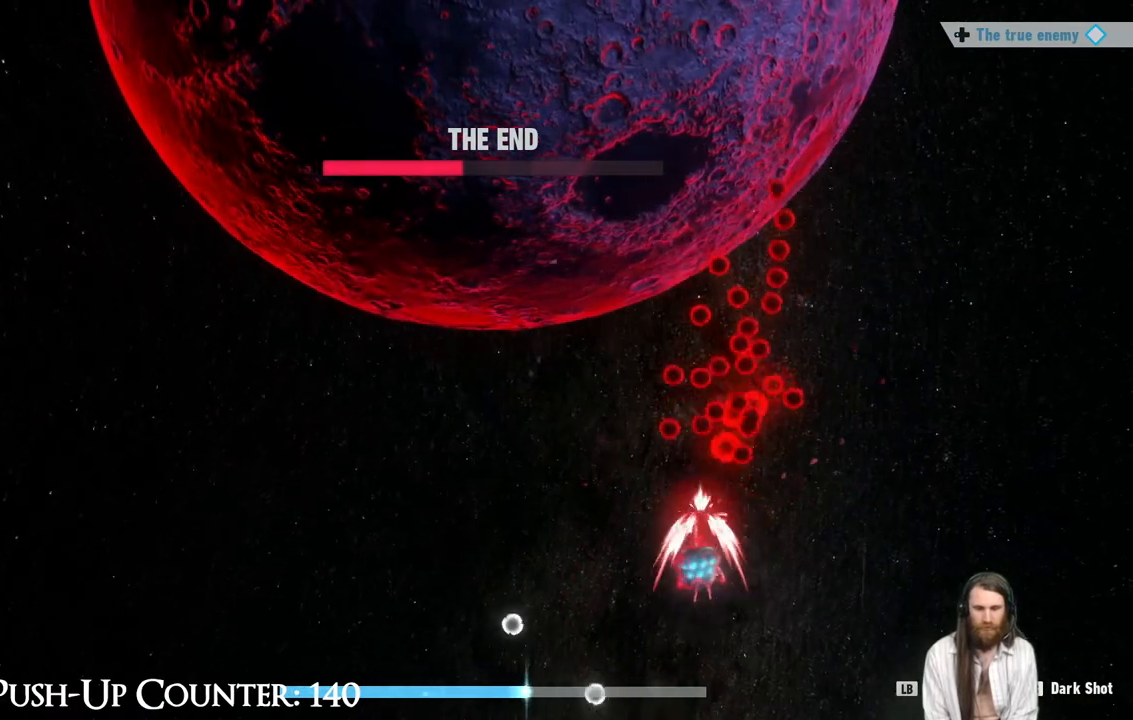
{"buttons": ["R1"], "left_stick": "up-right", "right_stick": "center", "events": [[83, "left_stick", "right"], [267, "left_stick", "left"], [433, "left_stick", "up-right"]]}
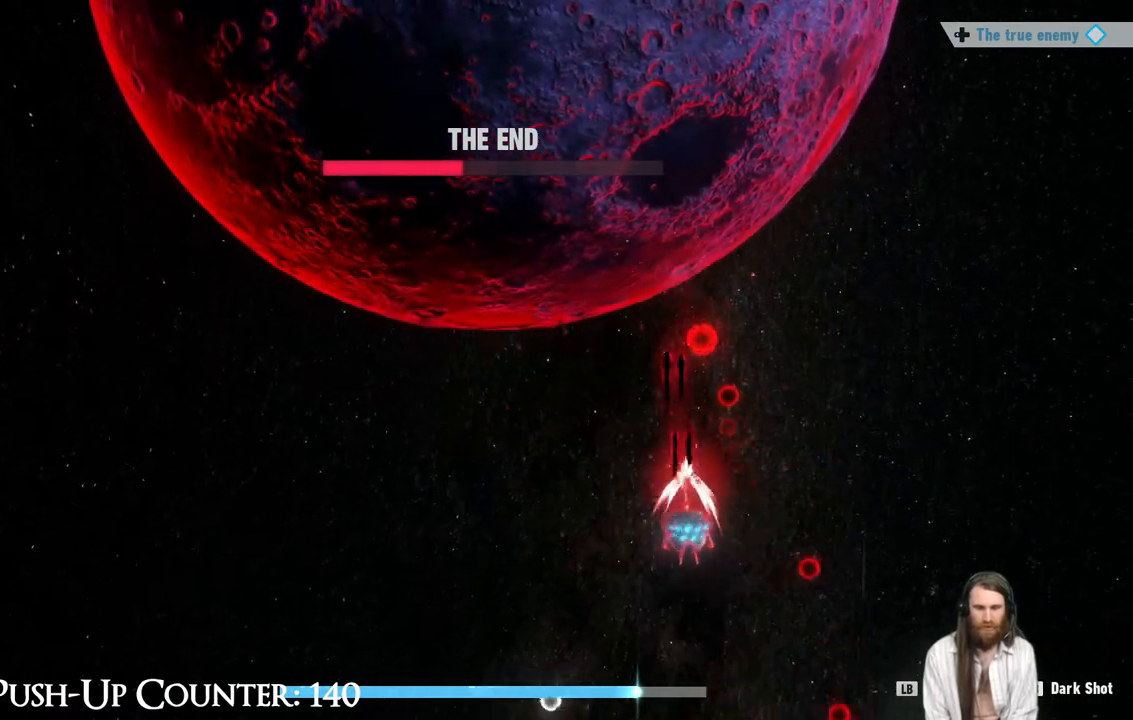
{"buttons": ["R1"], "left_stick": "down-left", "right_stick": "center", "events": [[17, "left_stick", "right"], [100, "left_stick", "left"], [300, "left_stick", "down-left"]]}
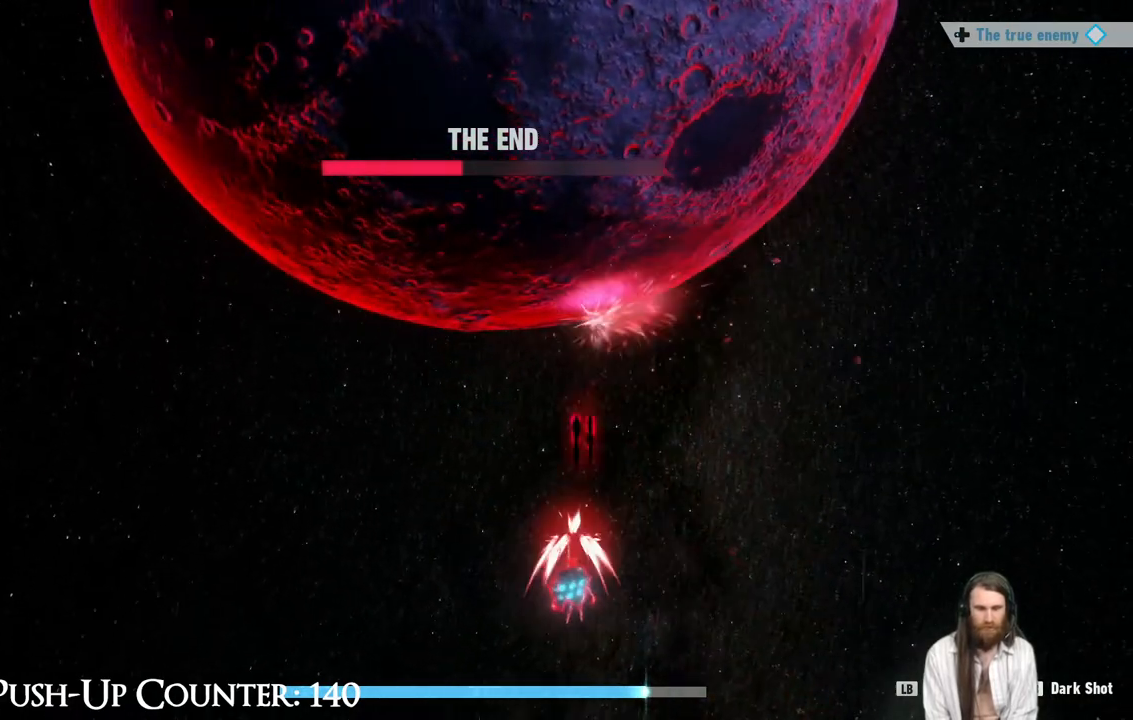
{"buttons": [], "left_stick": "down-left", "right_stick": "center", "events": [[317, "R1", "up"]]}
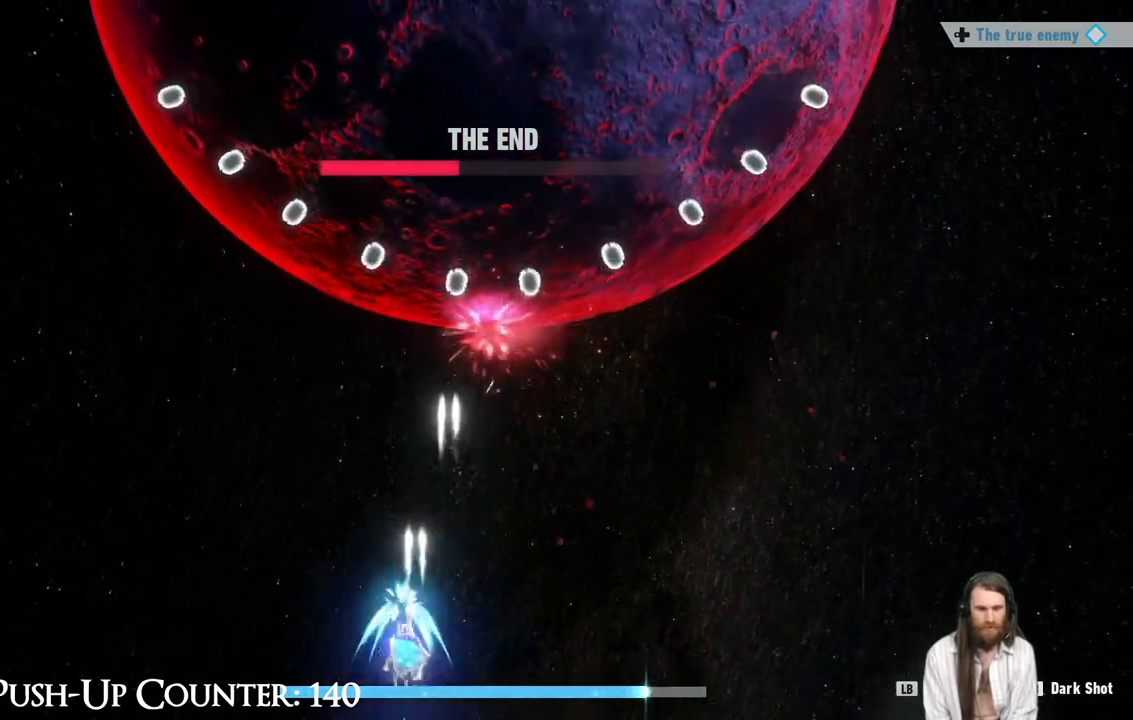
{"buttons": [], "left_stick": "right", "right_stick": "center", "events": [[400, "left_stick", "right"]]}
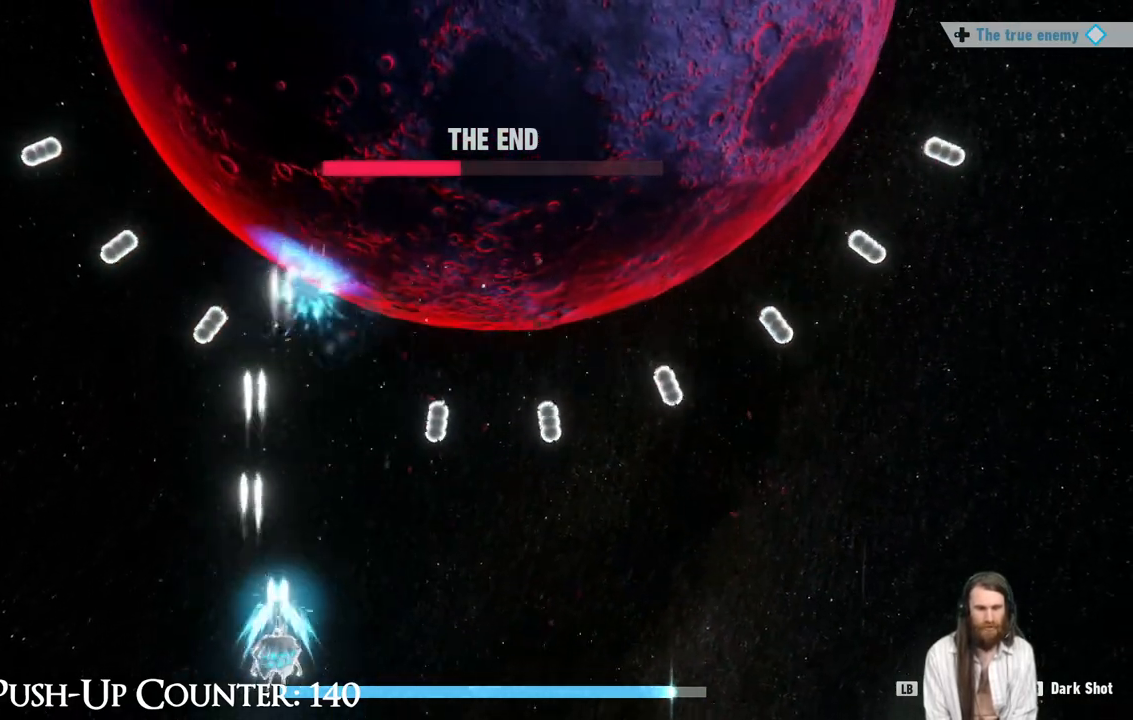
{"buttons": [], "left_stick": "up-left", "right_stick": "center", "events": [[483, "left_stick", "up-left"]]}
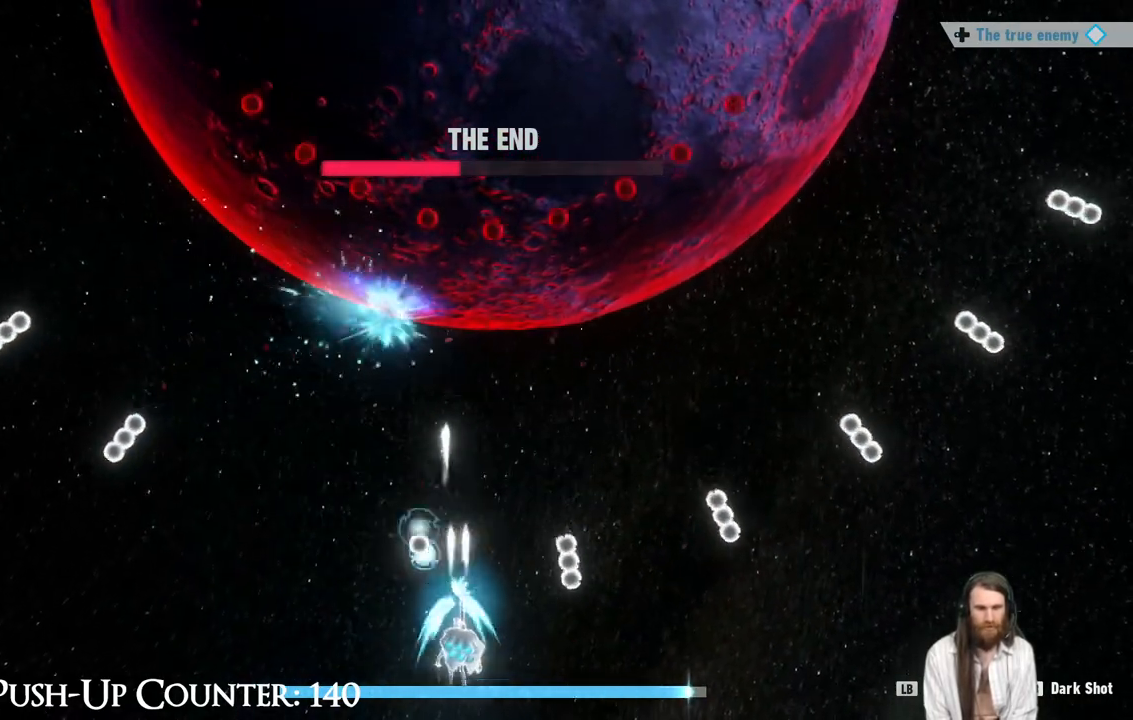
{"buttons": [], "left_stick": "down-right", "right_stick": "center", "events": [[133, "left_stick", "left"], [350, "left_stick", "down-right"]]}
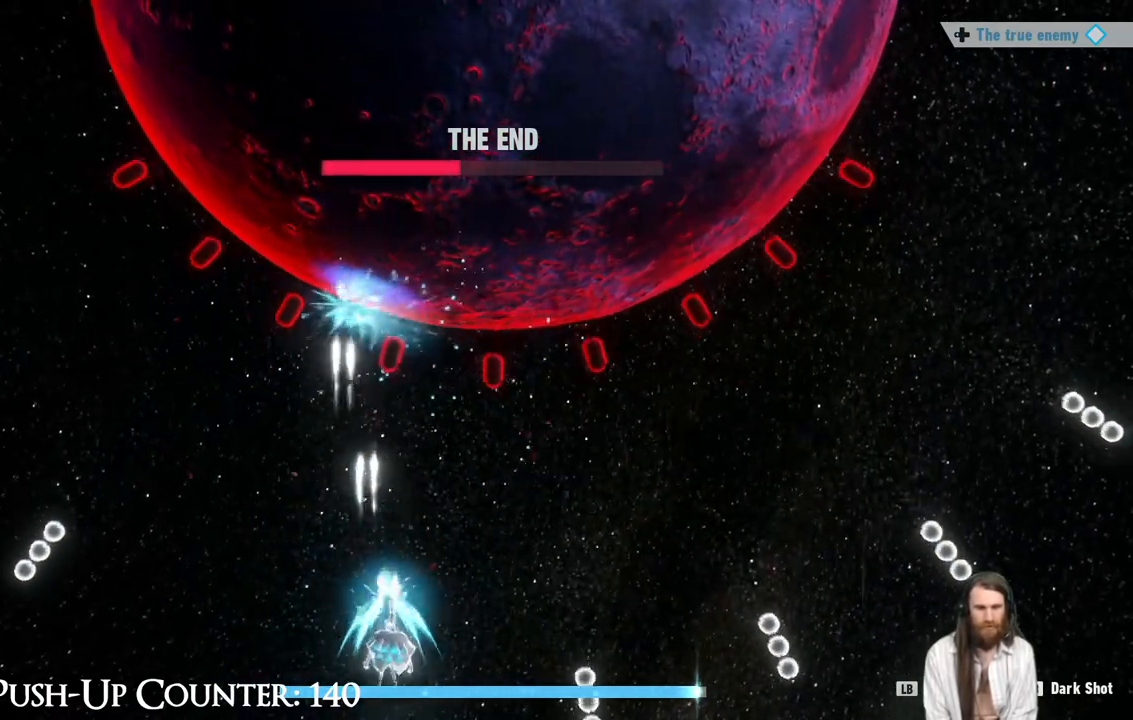
{"buttons": ["R1"], "left_stick": "center", "right_stick": "center", "events": [[100, "R1", "down"], [183, "left_stick", "right"], [450, "left_stick", "center"]]}
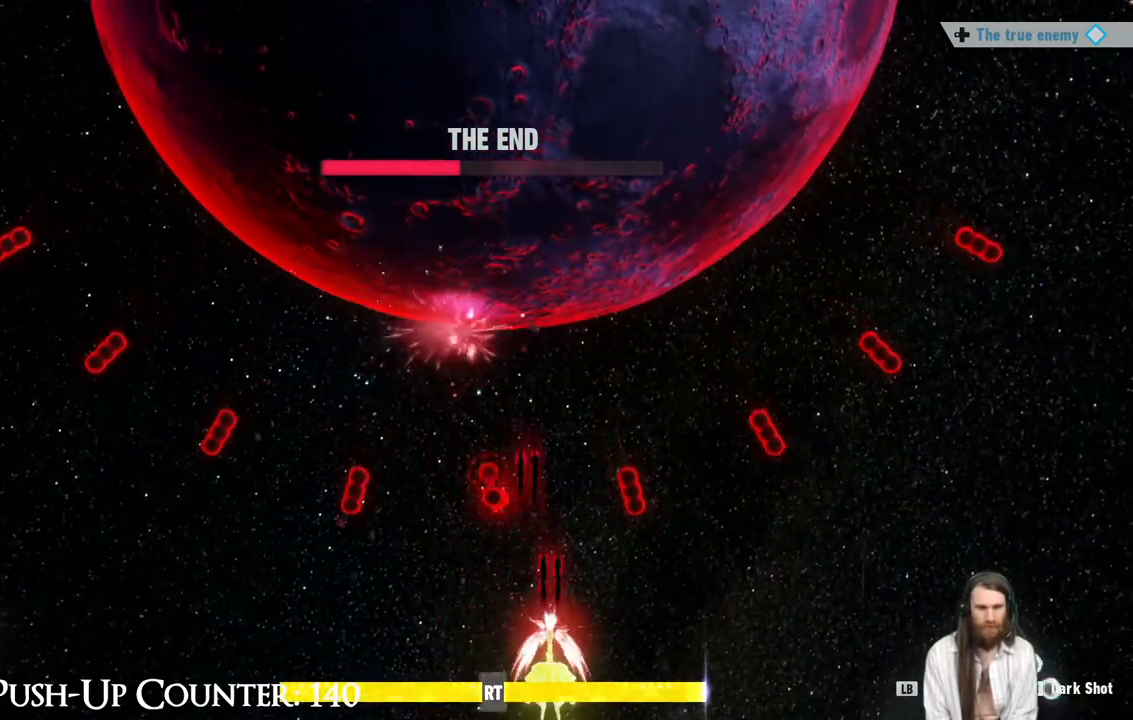
{"buttons": ["R1", "R2"], "left_stick": "up", "right_stick": "center", "events": [[200, "left_stick", "left"], [333, "left_stick", "up"], [433, "R2", "down"]]}
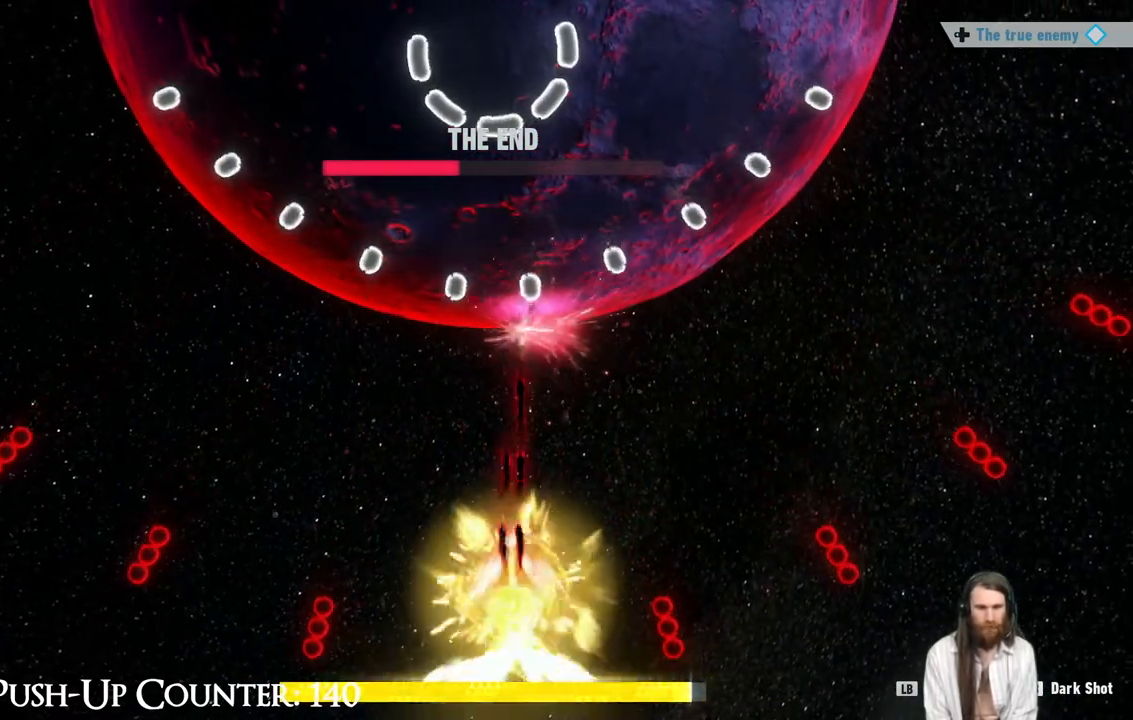
{"buttons": [], "left_stick": "down", "right_stick": "center", "events": [[117, "R2", "up"], [167, "left_stick", "down-left"], [417, "R1", "up"], [483, "left_stick", "down"]]}
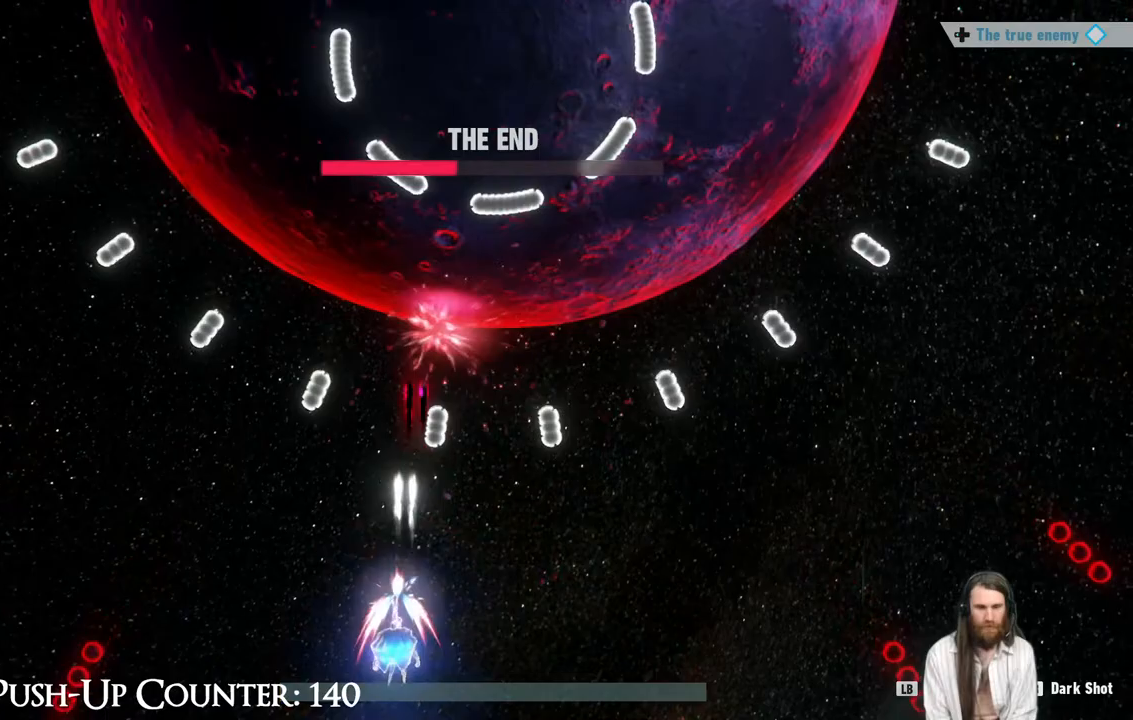
{"buttons": [], "left_stick": "right", "right_stick": "center", "events": [[133, "left_stick", "left"], [267, "left_stick", "right"]]}
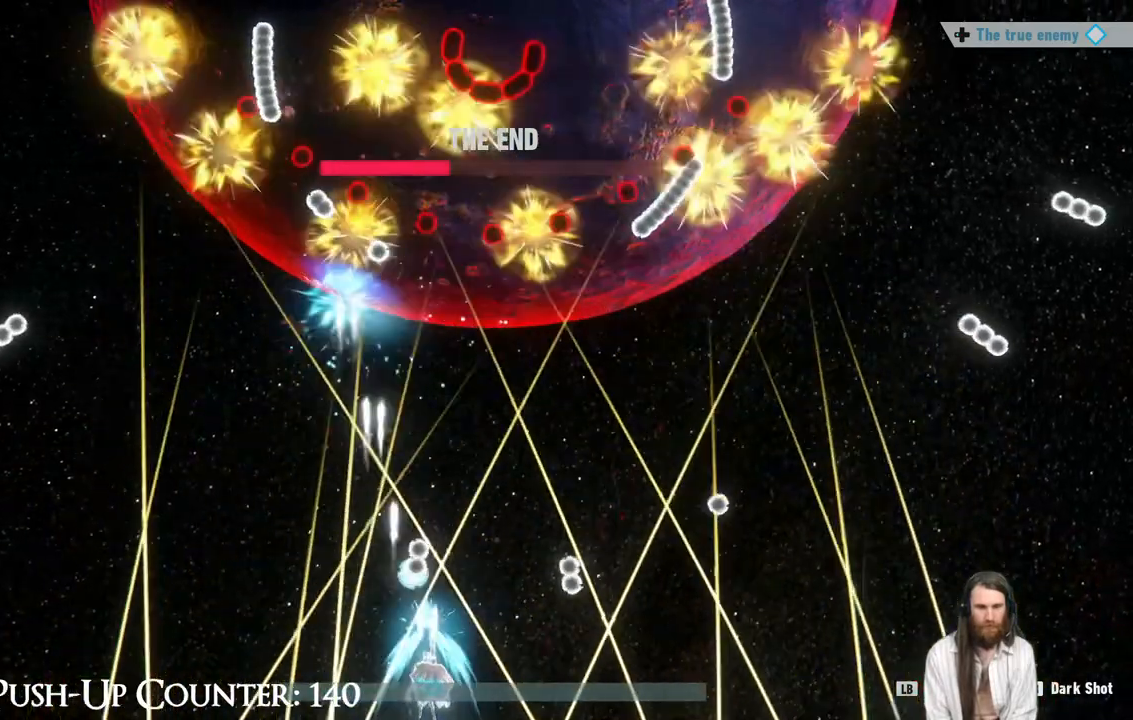
{"buttons": [], "left_stick": "right", "right_stick": "center", "events": [[117, "left_stick", "up-left"], [283, "left_stick", "up-right"], [383, "left_stick", "right"]]}
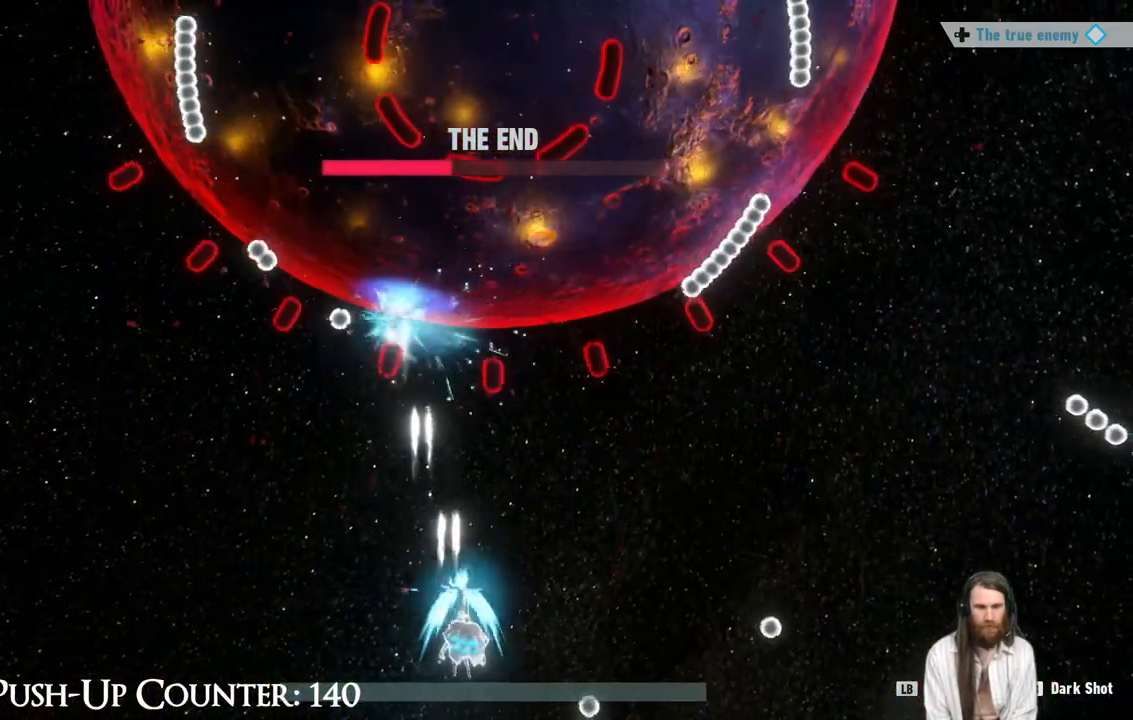
{"buttons": [], "left_stick": "down-left", "right_stick": "center", "events": [[383, "R1", "down"], [400, "left_stick", "down-left"], [450, "R1", "up"]]}
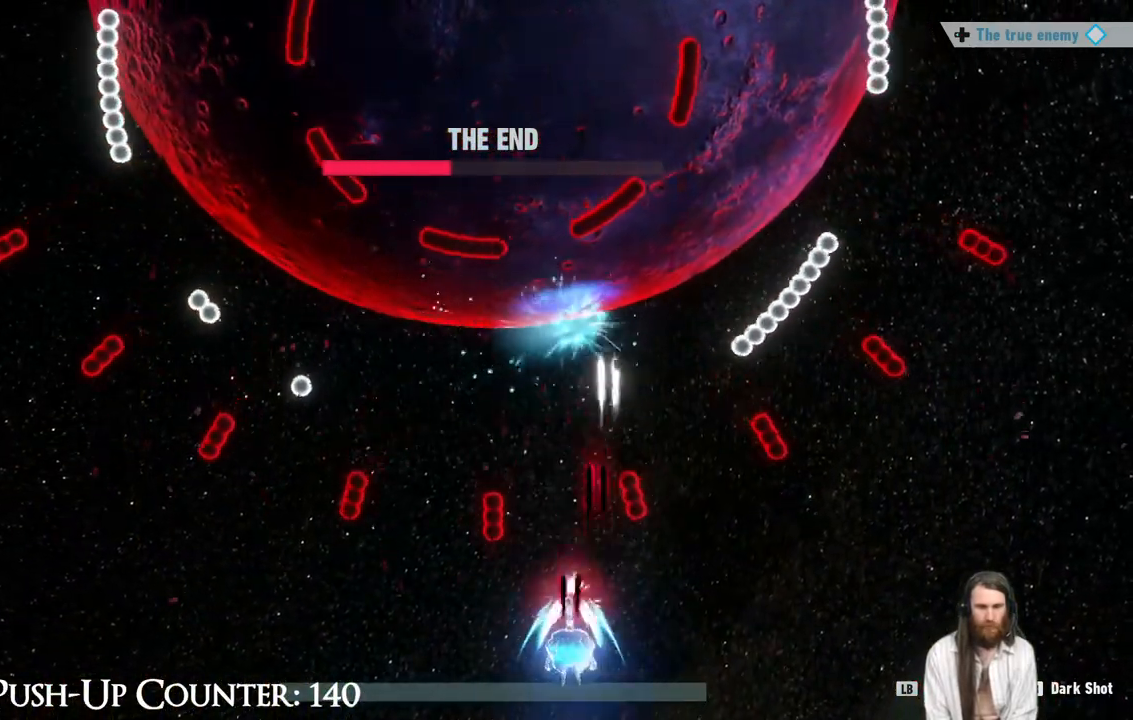
{"buttons": ["R1"], "left_stick": "up-left", "right_stick": "center", "events": [[233, "left_stick", "down-right"], [283, "R1", "down"], [300, "left_stick", "right"], [400, "left_stick", "up"], [450, "left_stick", "up-left"]]}
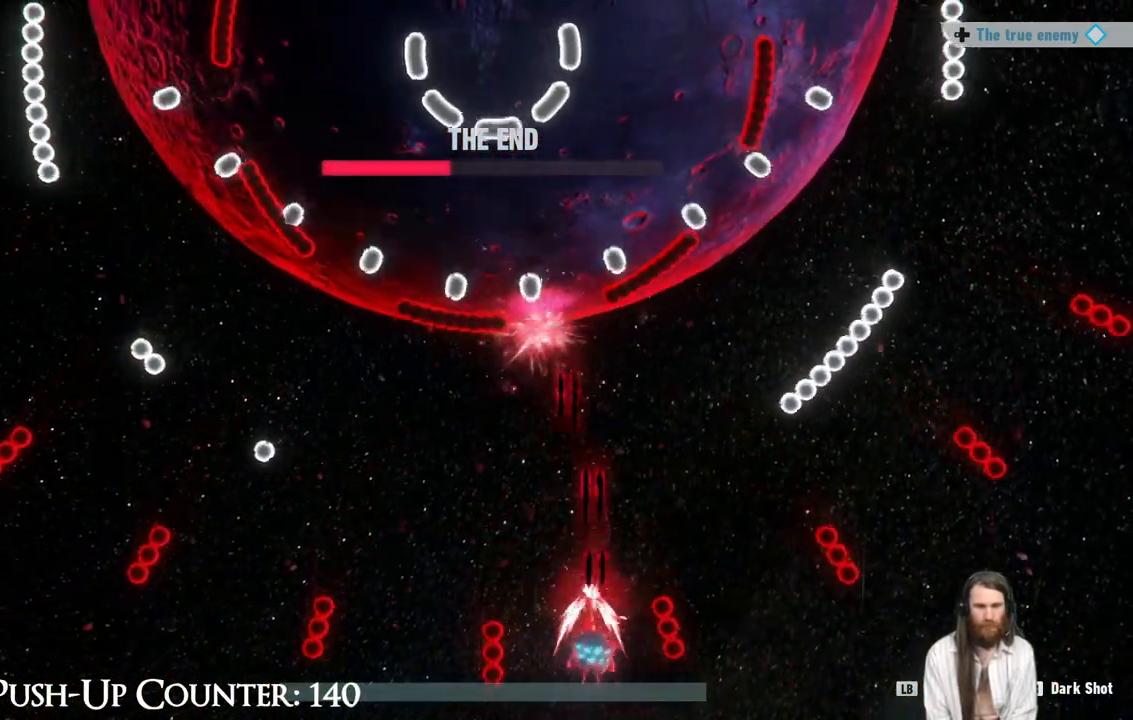
{"buttons": ["R1"], "left_stick": "down-left", "right_stick": "center", "events": [[250, "left_stick", "left"], [450, "left_stick", "down-left"]]}
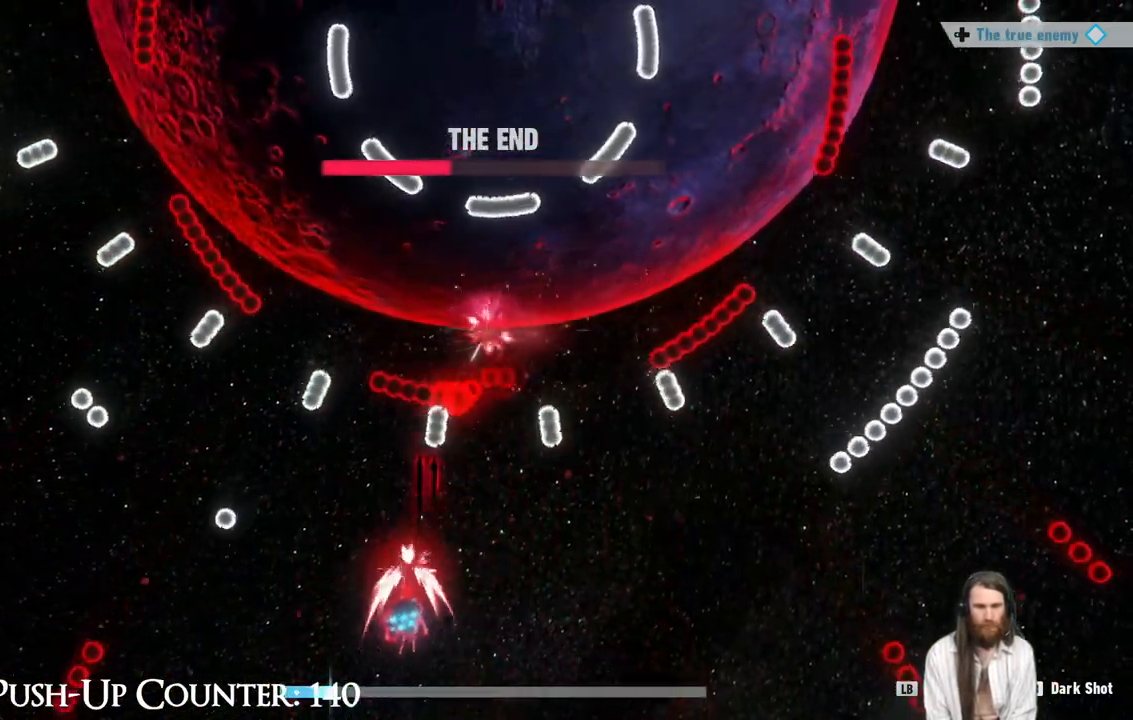
{"buttons": ["R1"], "left_stick": "up", "right_stick": "center", "events": [[150, "left_stick", "down-right"], [283, "left_stick", "right"], [483, "left_stick", "up"]]}
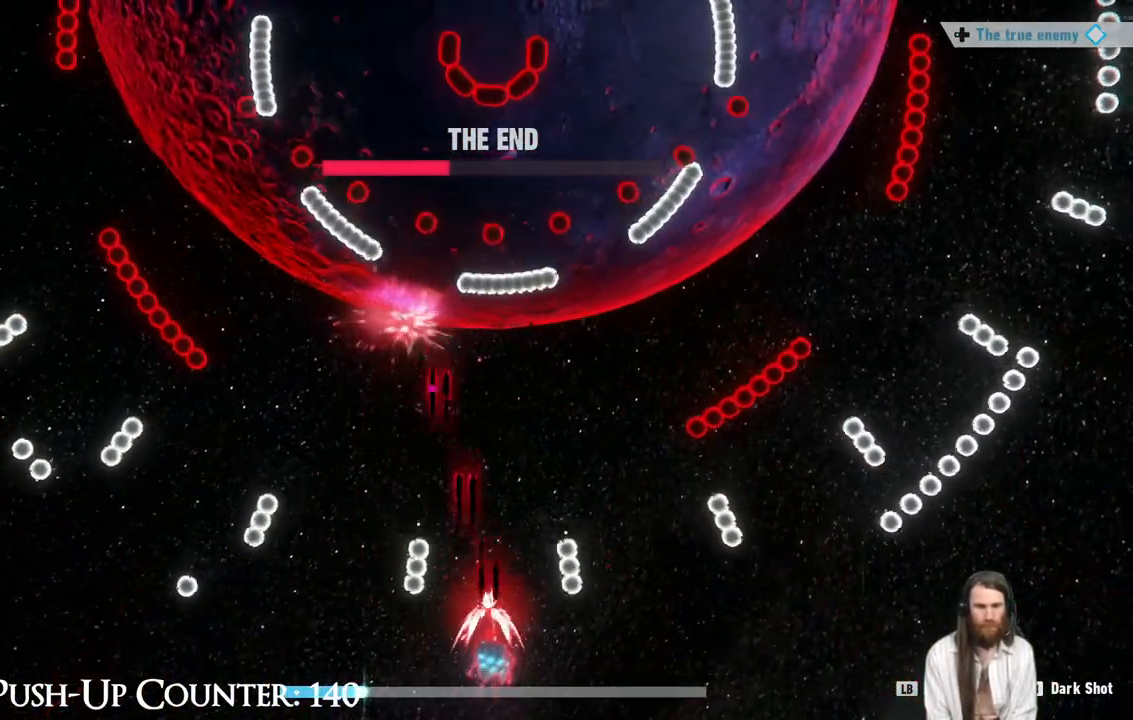
{"buttons": [], "left_stick": "center", "right_stick": "center", "events": [[217, "R1", "up"], [250, "left_stick", "right"], [500, "left_stick", "center"]]}
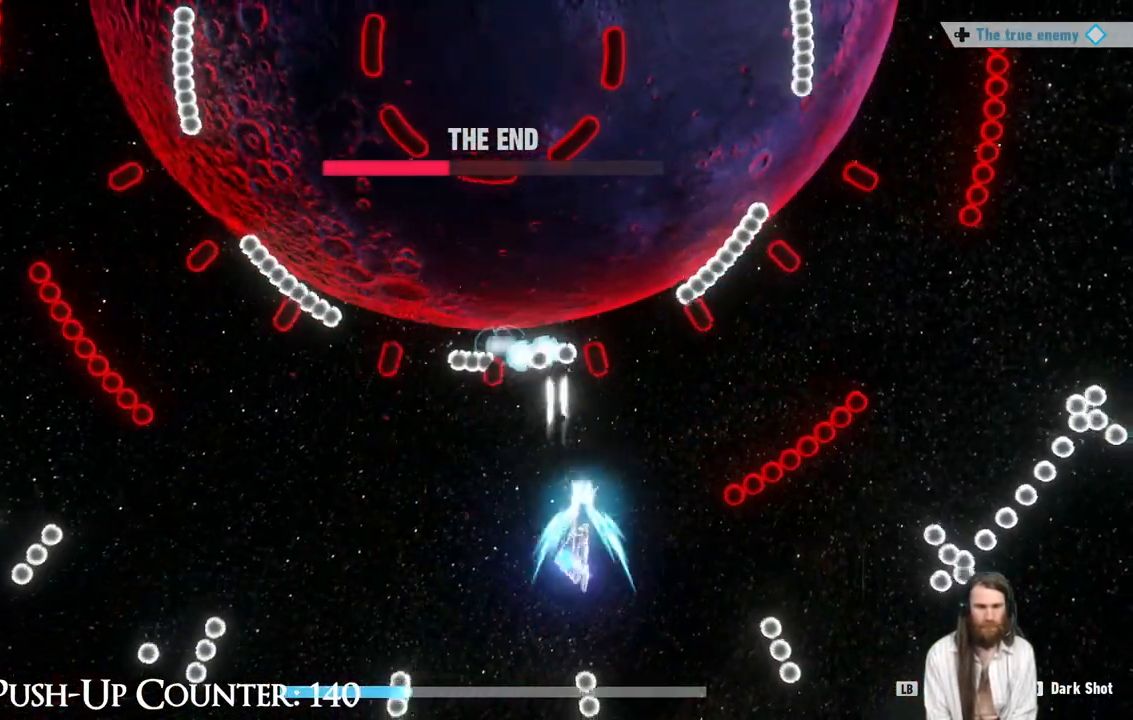
{"buttons": [], "left_stick": "left", "right_stick": "center", "events": [[17, "left_stick", "left"]]}
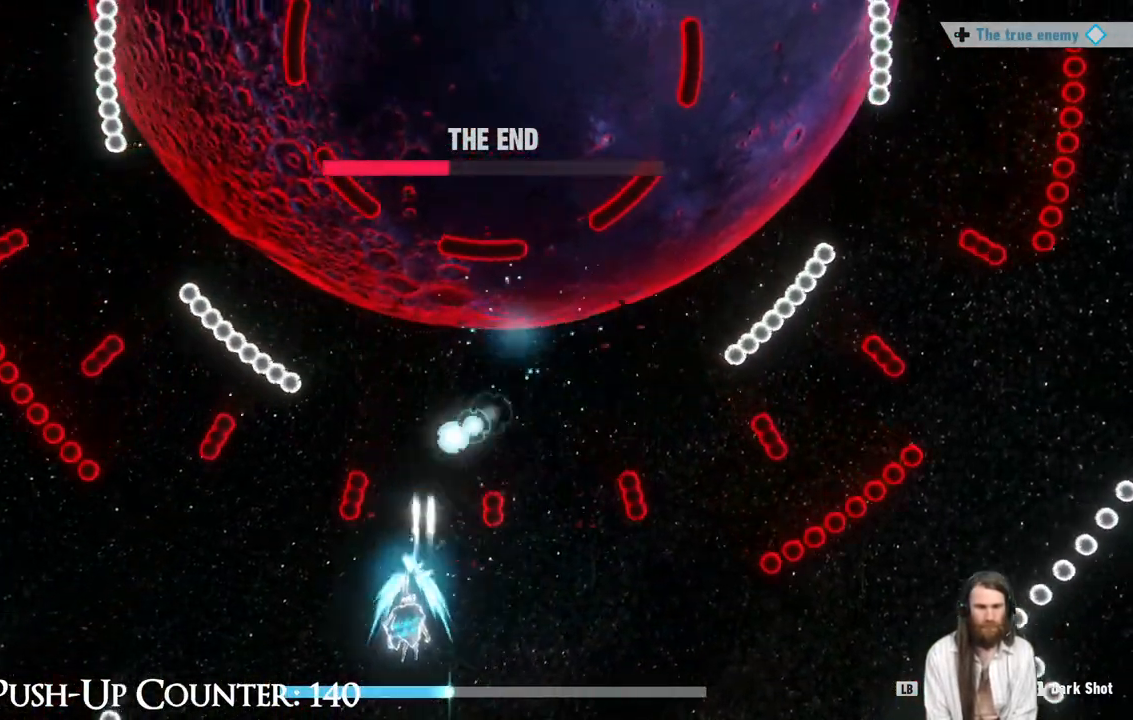
{"buttons": [], "left_stick": "up-left", "right_stick": "center"}